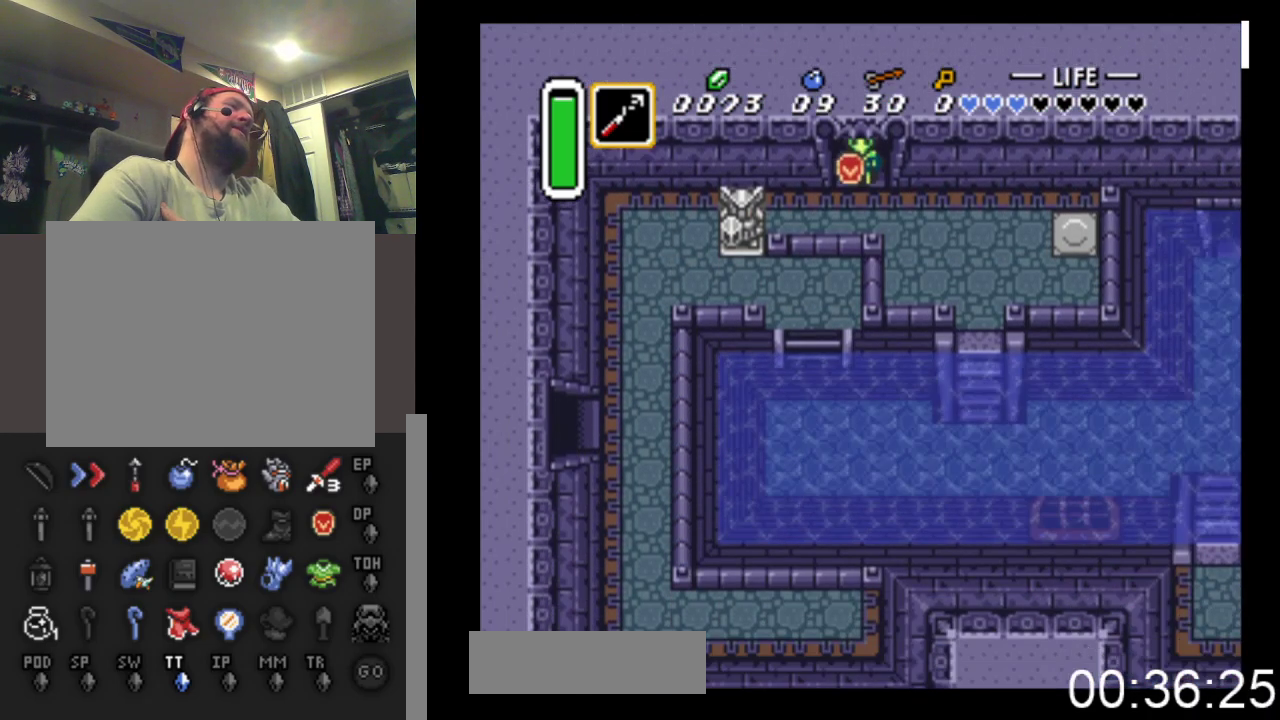
Gameplay with a controller (Xbox layout); each line is a JSON object with the inputs held at the frame after it. "events" lists button and stick changes between this image and that frame as [ms after this image, input, new state], when the widget could be followed in between. Not read: left_stick right_stick.
{"buttons": ["DPAD_RIGHT"], "events": [[333, "DPAD_DOWN", "up"]]}
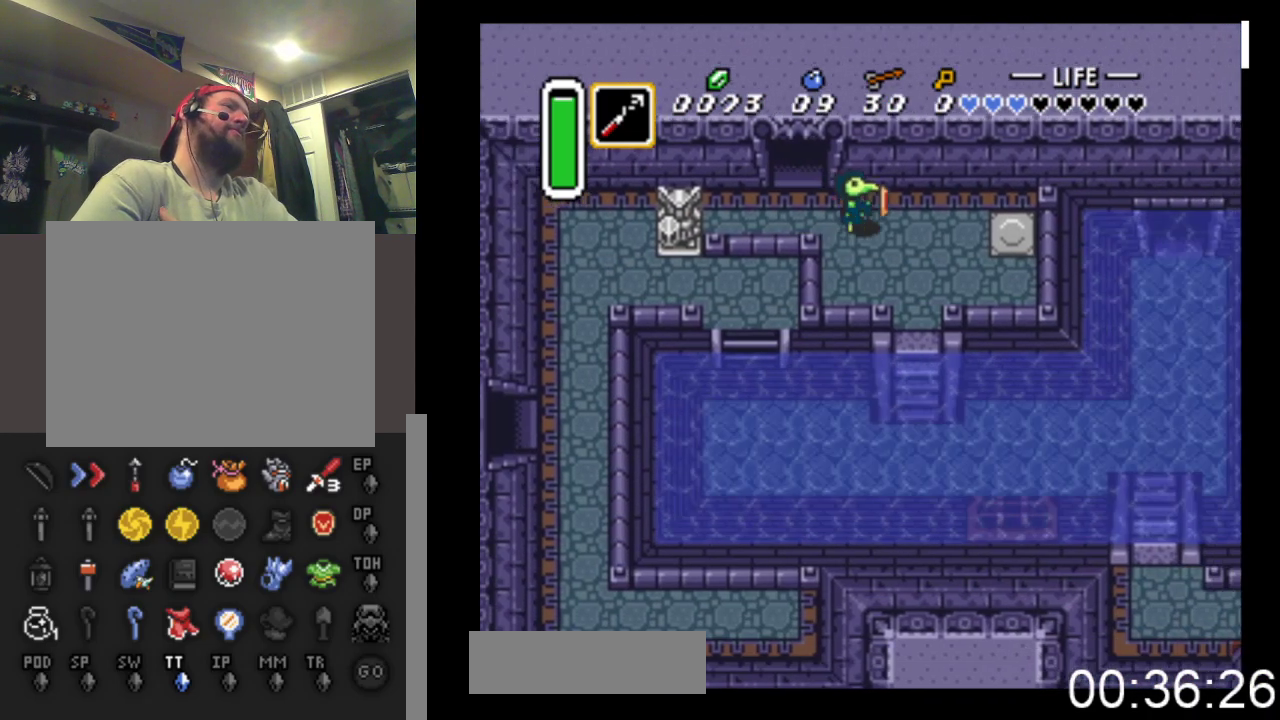
{"buttons": ["DPAD_DOWN"], "events": [[100, "DPAD_DOWN", "down"], [300, "DPAD_RIGHT", "up"]]}
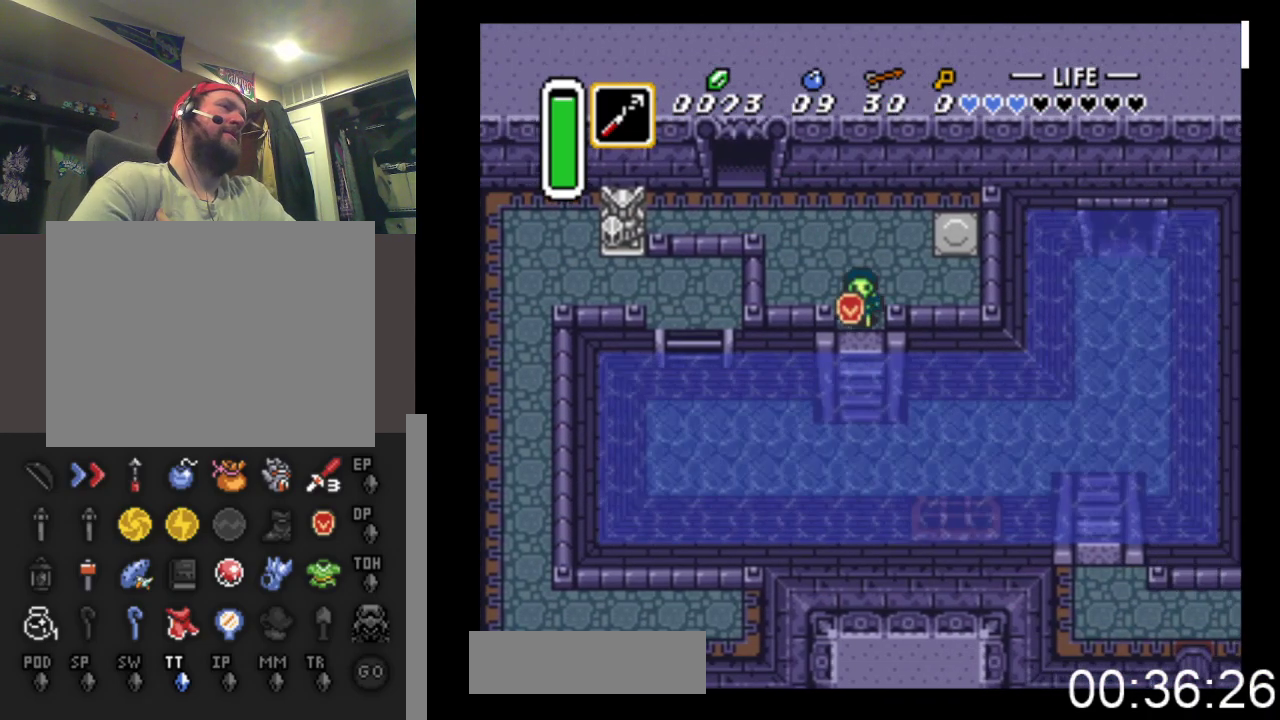
{"buttons": ["DPAD_LEFT"], "events": [[300, "DPAD_LEFT", "down"], [333, "DPAD_DOWN", "up"]]}
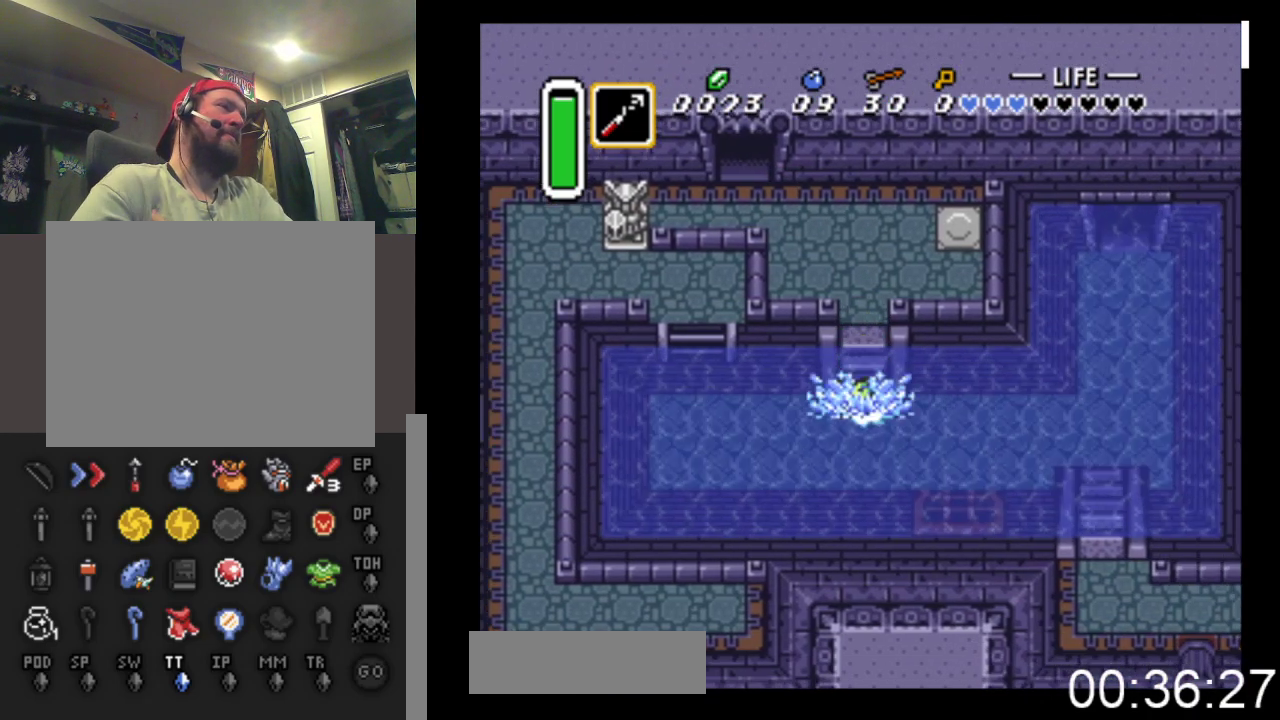
{"buttons": ["DPAD_LEFT"], "events": []}
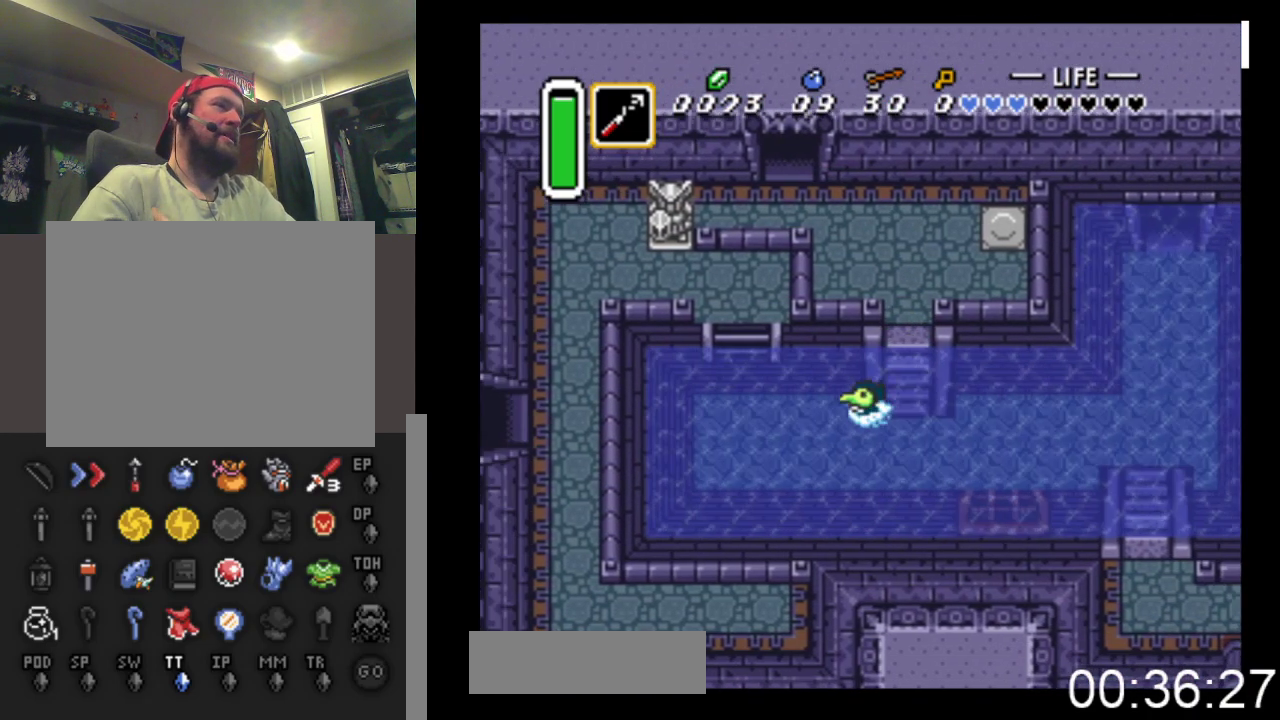
{"buttons": ["DPAD_UP", "DPAD_LEFT"], "events": [[200, "DPAD_UP", "down"]]}
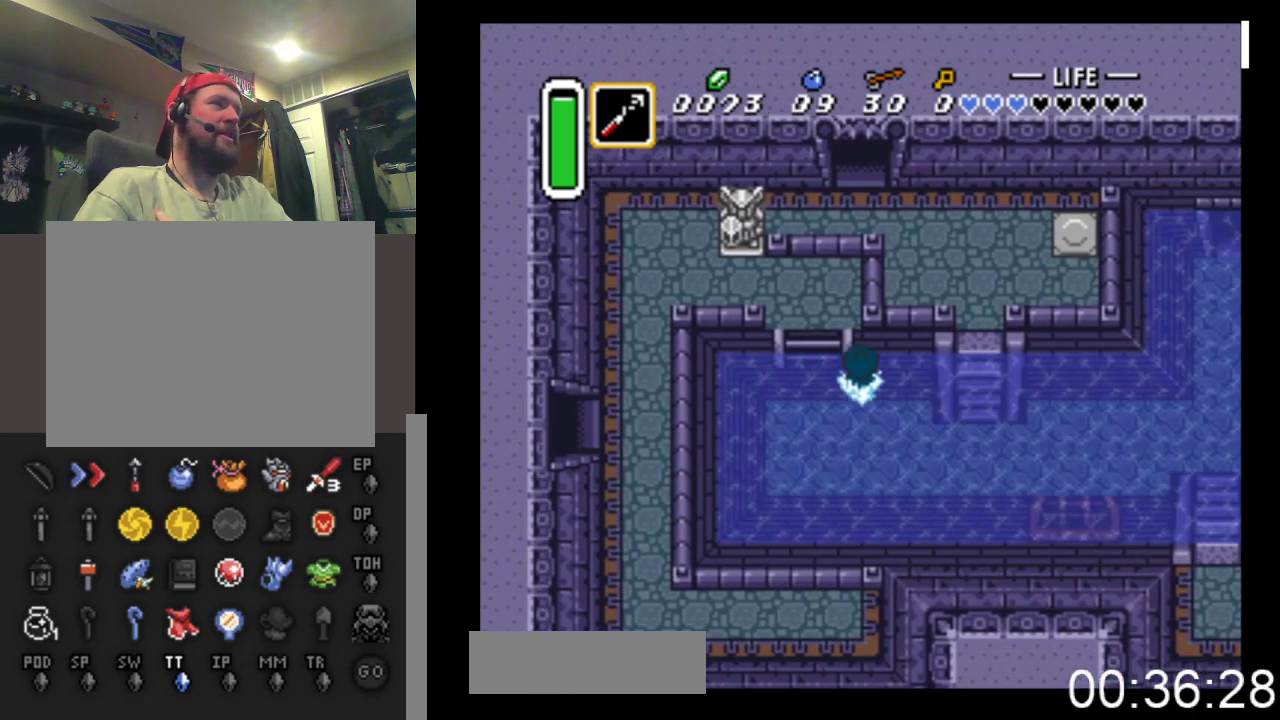
{"buttons": ["DPAD_LEFT"], "events": [[433, "DPAD_UP", "up"]]}
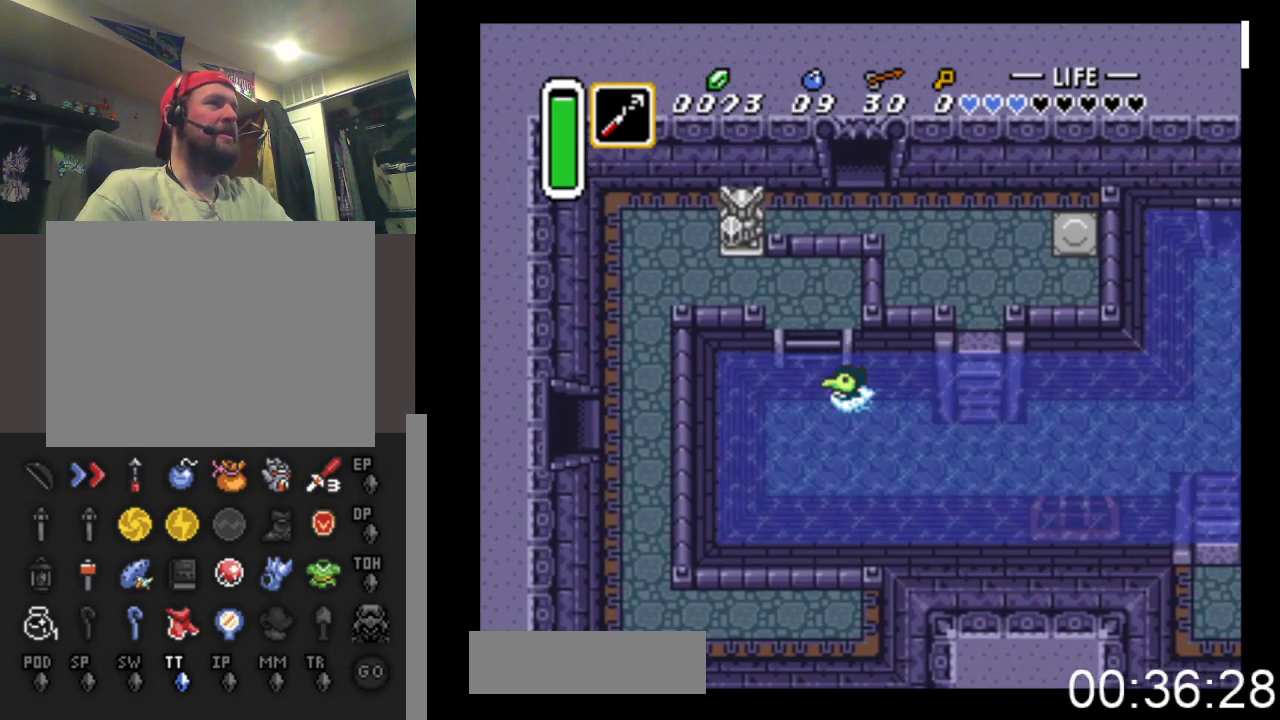
{"buttons": ["DPAD_UP", "DPAD_LEFT"], "events": [[233, "DPAD_UP", "down"]]}
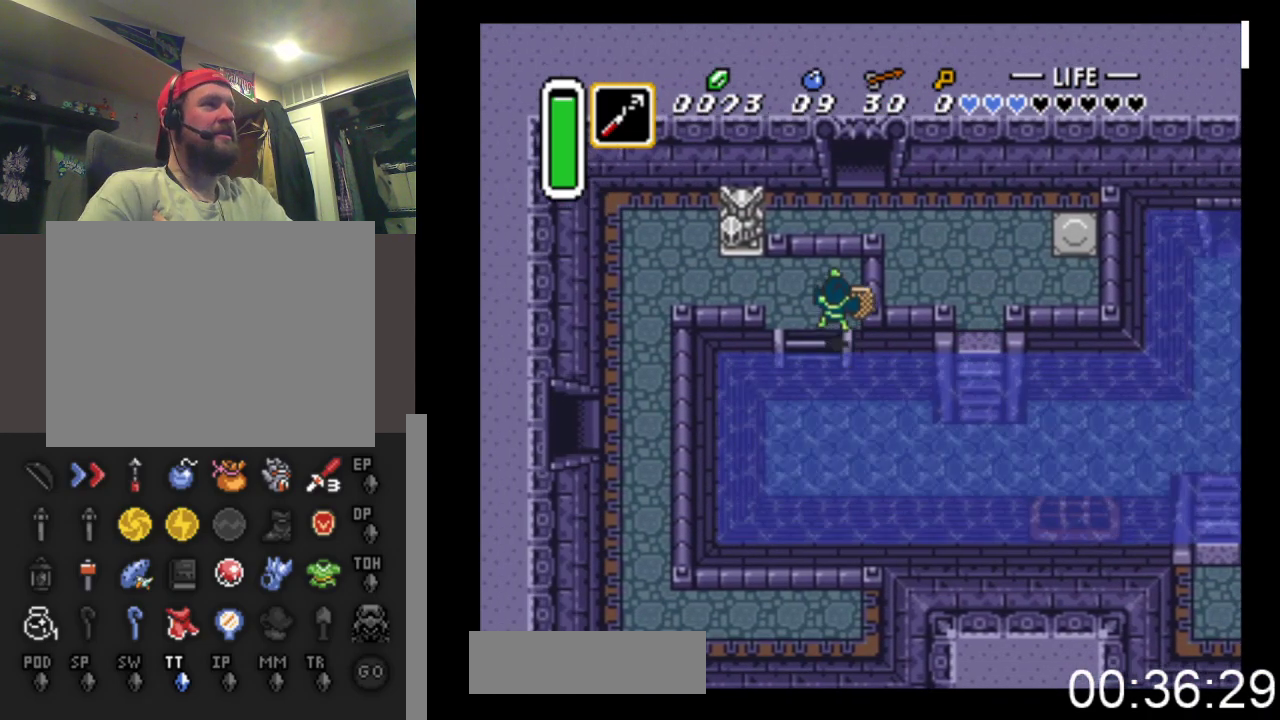
{"buttons": ["DPAD_LEFT"], "events": [[467, "DPAD_UP", "up"]]}
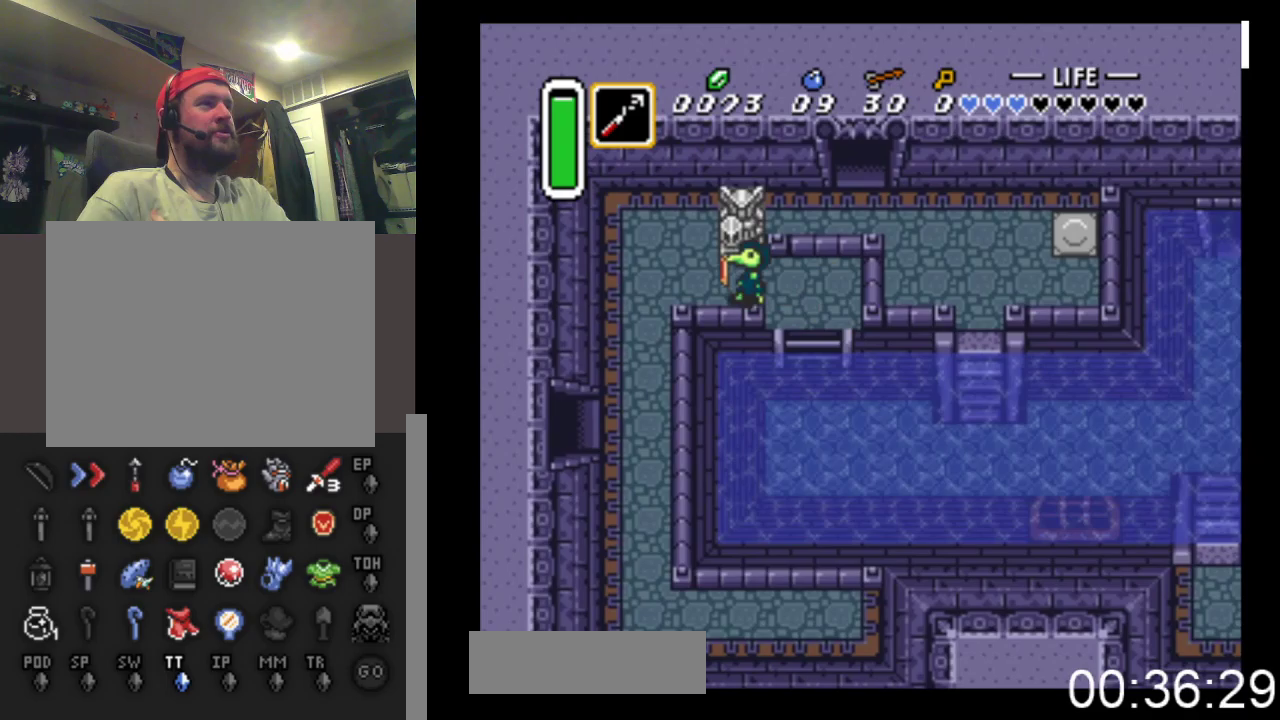
{"buttons": ["DPAD_DOWN", "DPAD_LEFT"], "events": [[300, "DPAD_DOWN", "down"]]}
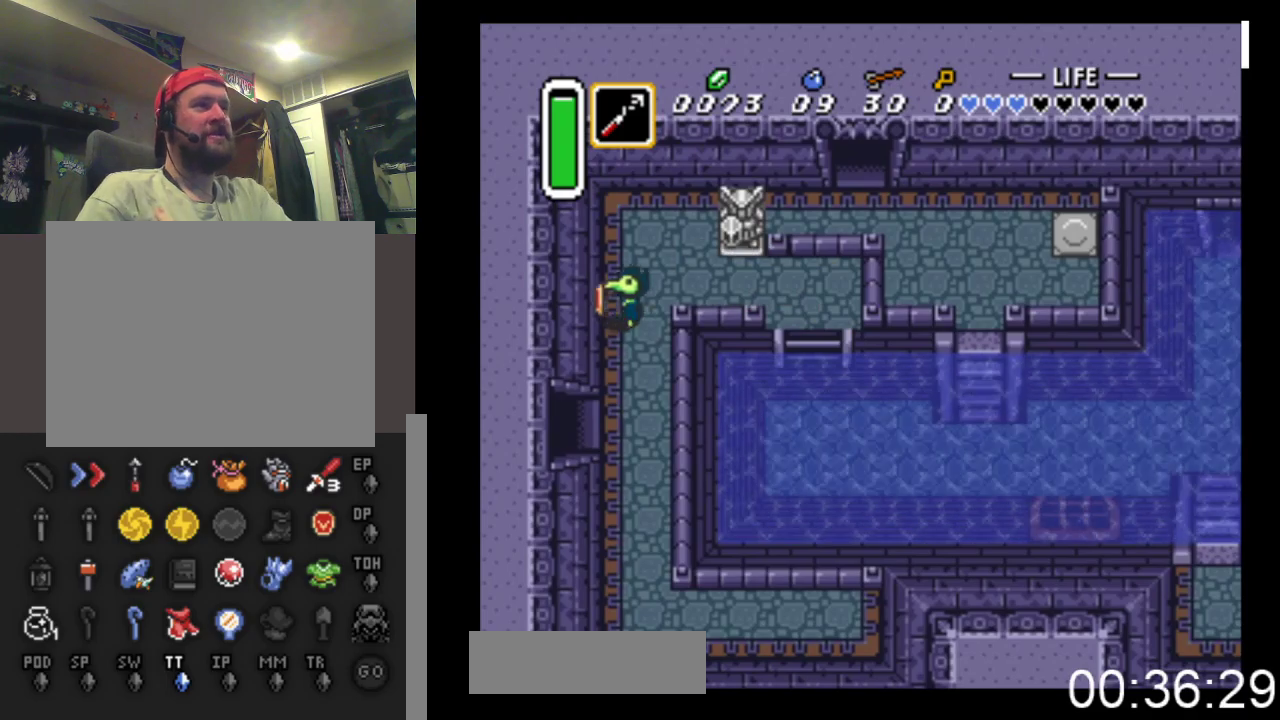
{"buttons": ["DPAD_LEFT"], "events": [[433, "DPAD_DOWN", "up"]]}
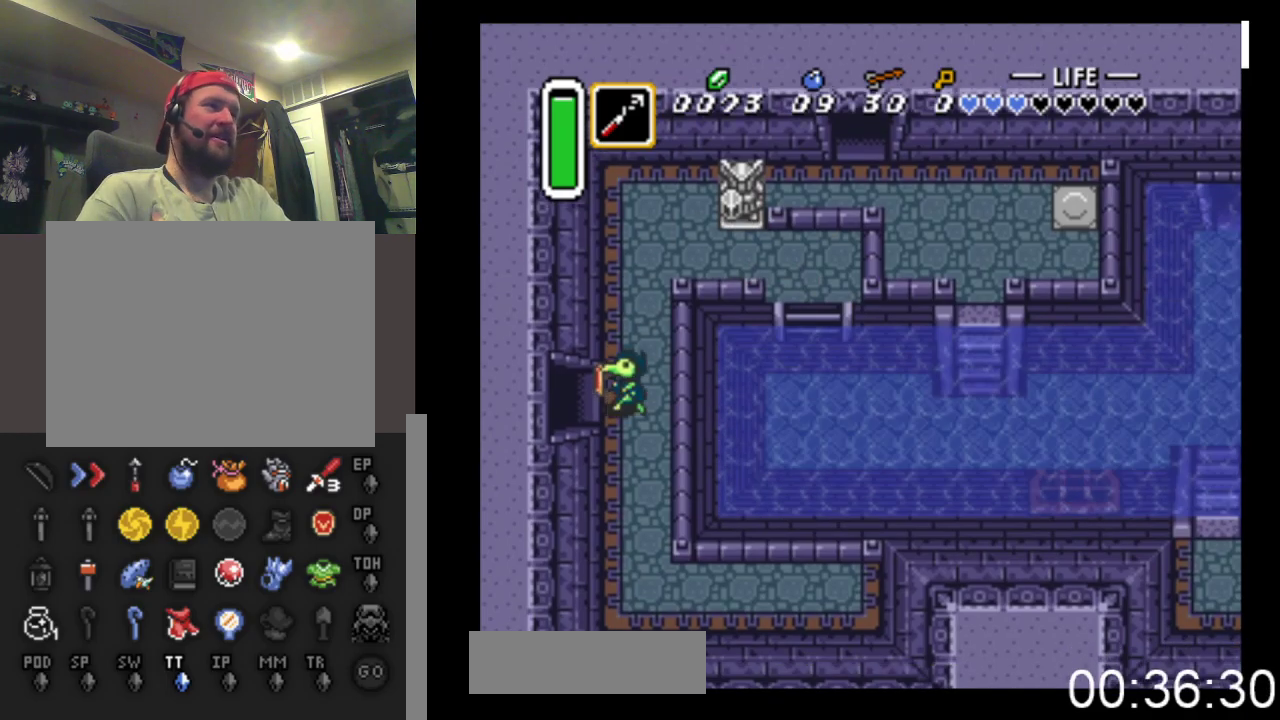
{"buttons": ["DPAD_LEFT"], "events": []}
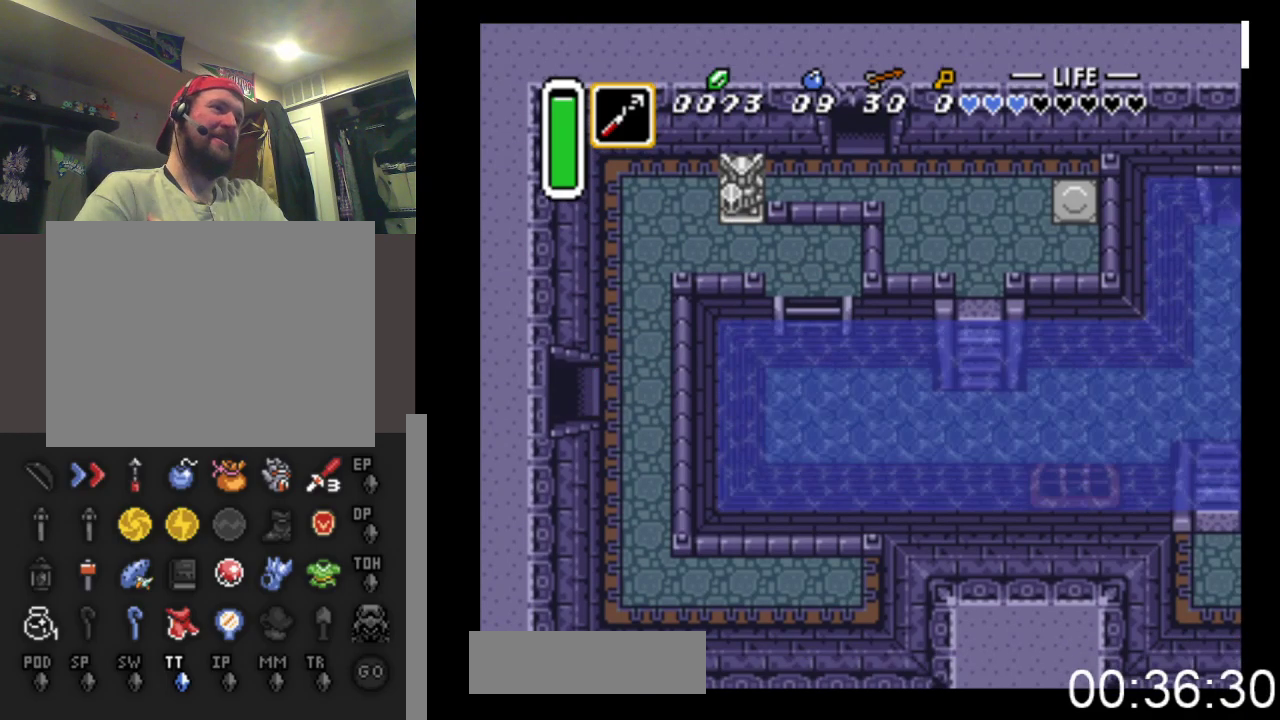
{"buttons": ["DPAD_LEFT"], "events": []}
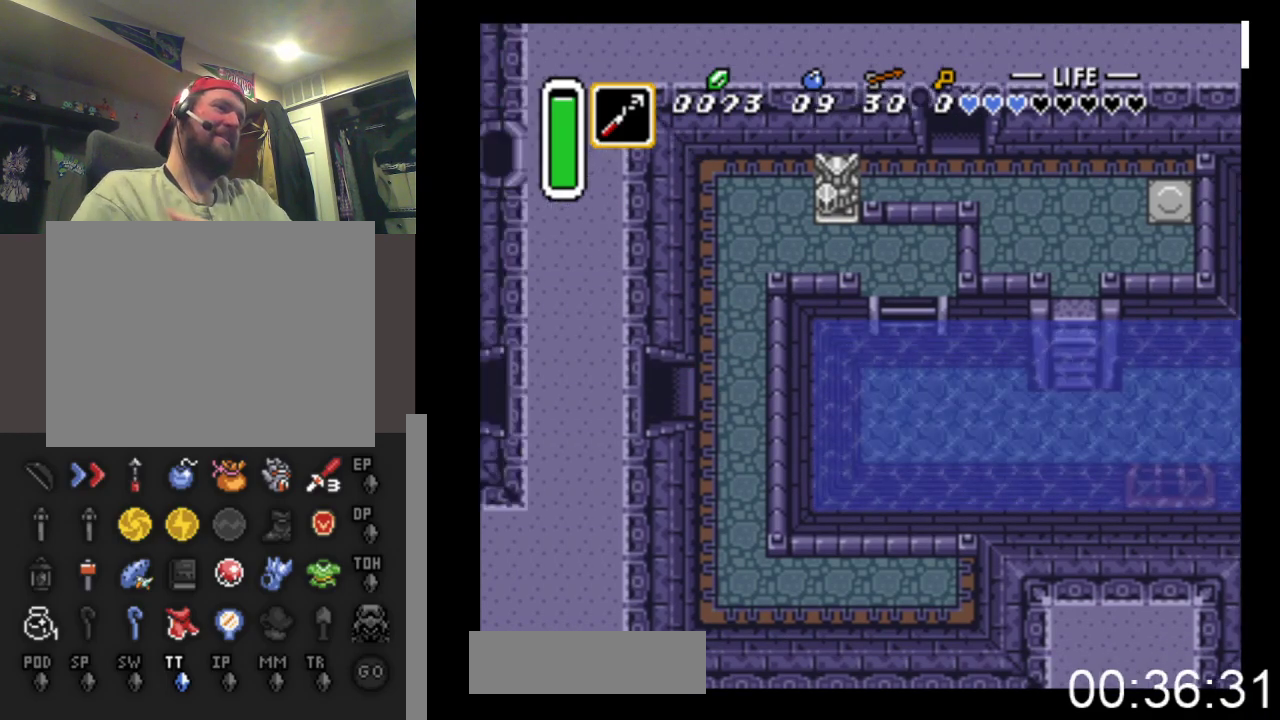
{"buttons": ["DPAD_LEFT"], "events": []}
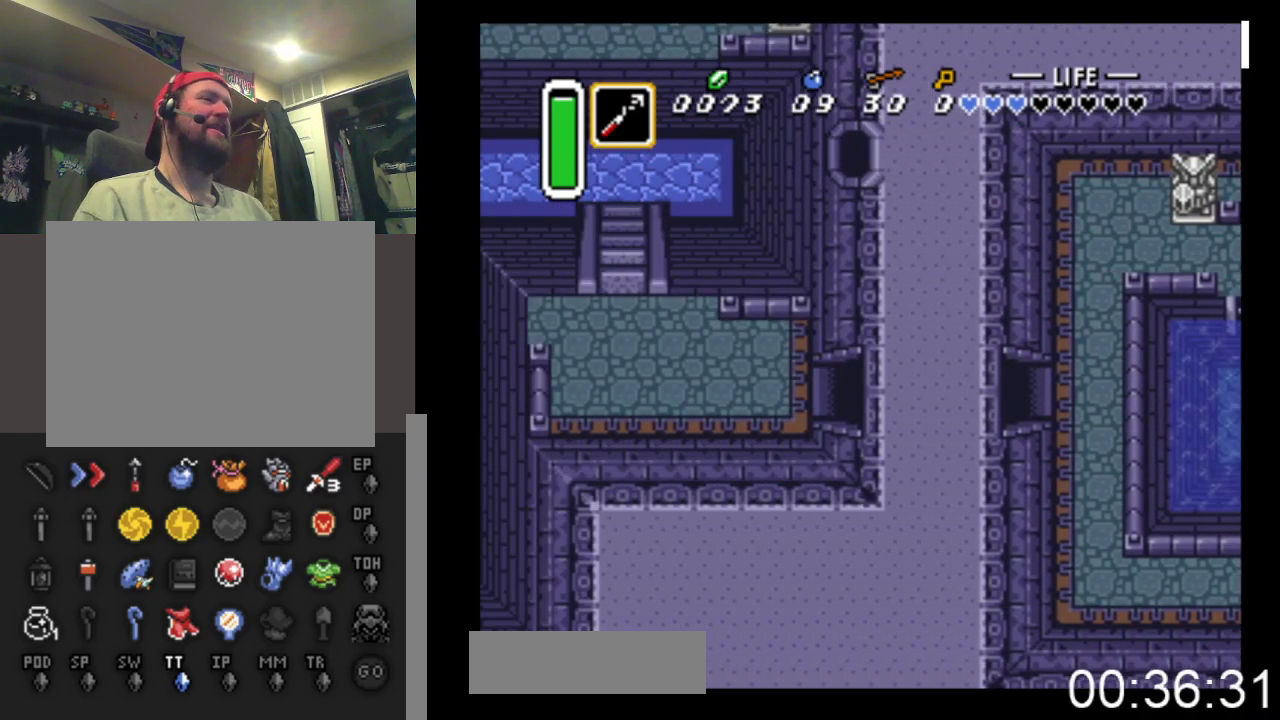
{"buttons": ["DPAD_LEFT"], "events": []}
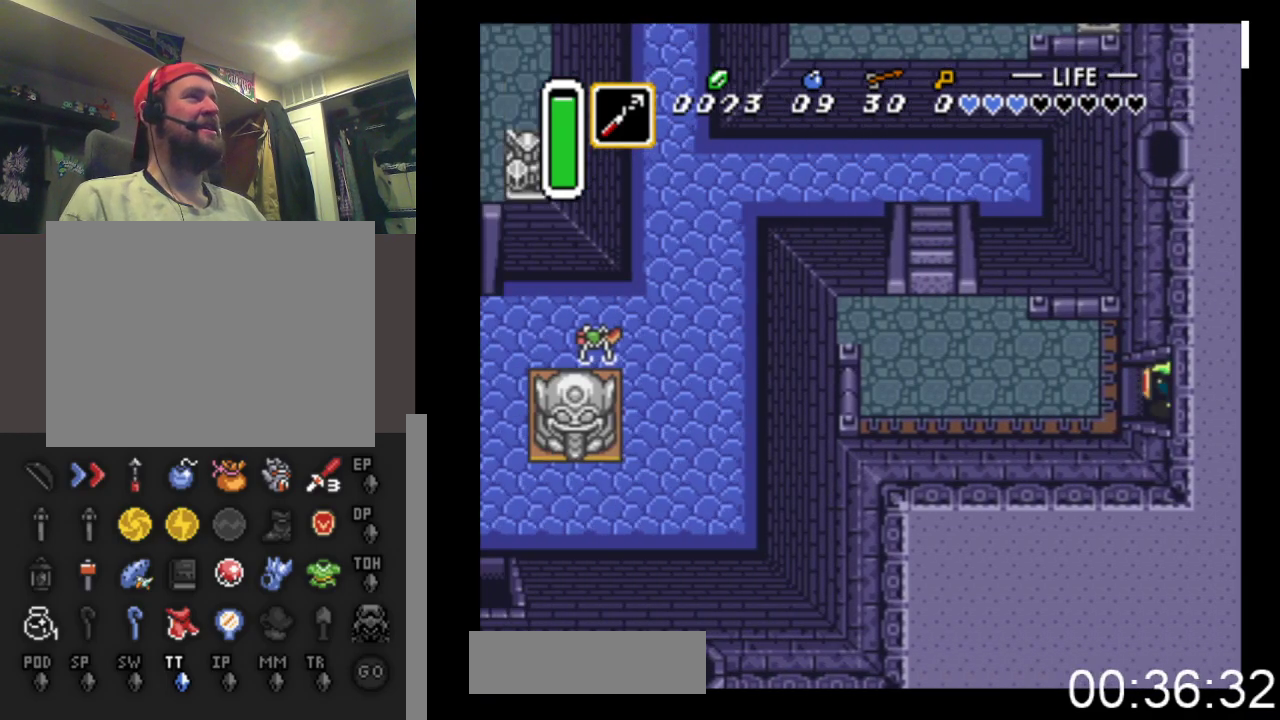
{"buttons": ["DPAD_LEFT"], "events": []}
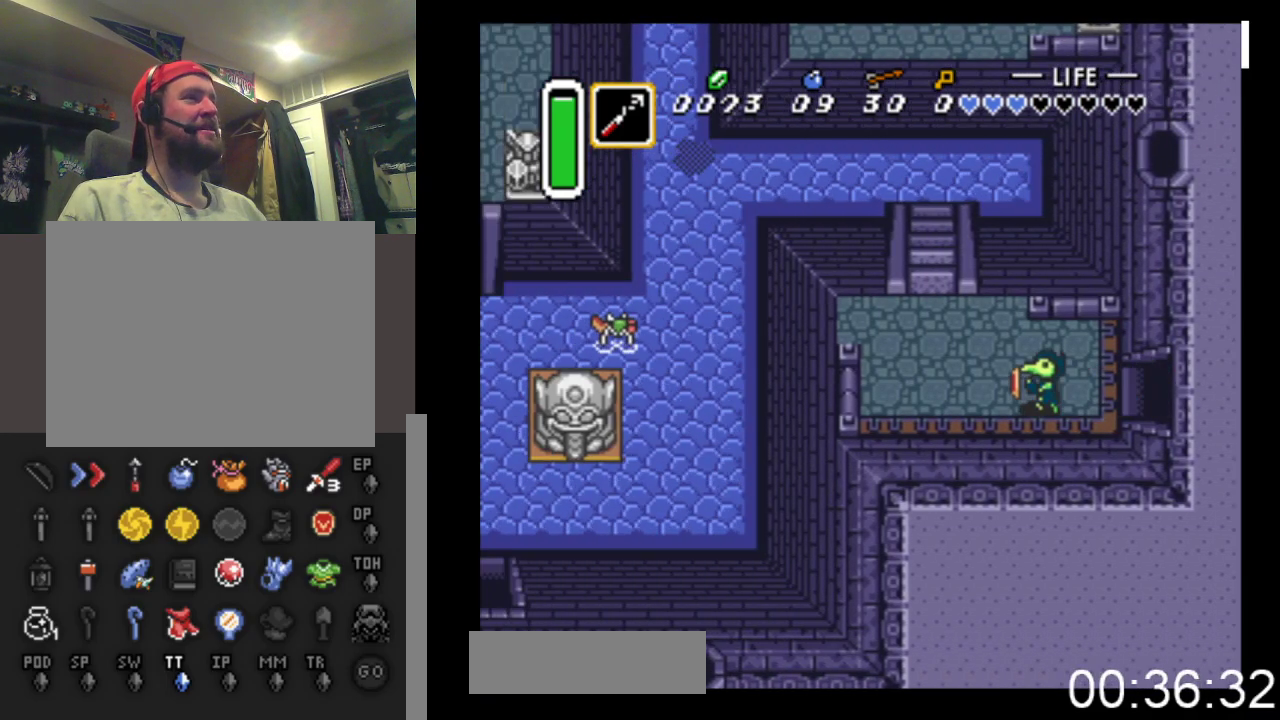
{"buttons": ["DPAD_UP", "DPAD_LEFT"], "events": [[333, "DPAD_UP", "down"]]}
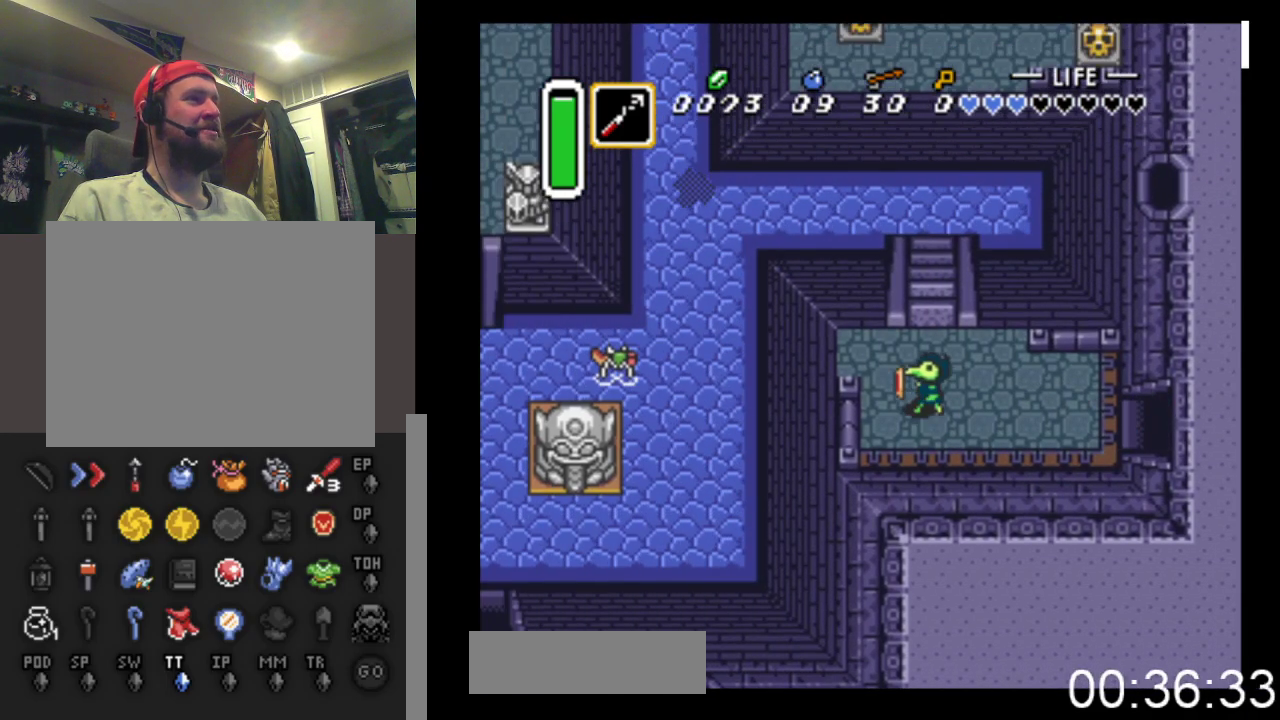
{"buttons": ["X"], "events": [[133, "DPAD_UP", "up"], [200, "DPAD_UP", "down"], [267, "DPAD_LEFT", "up"], [333, "X", "down"], [467, "DPAD_UP", "up"]]}
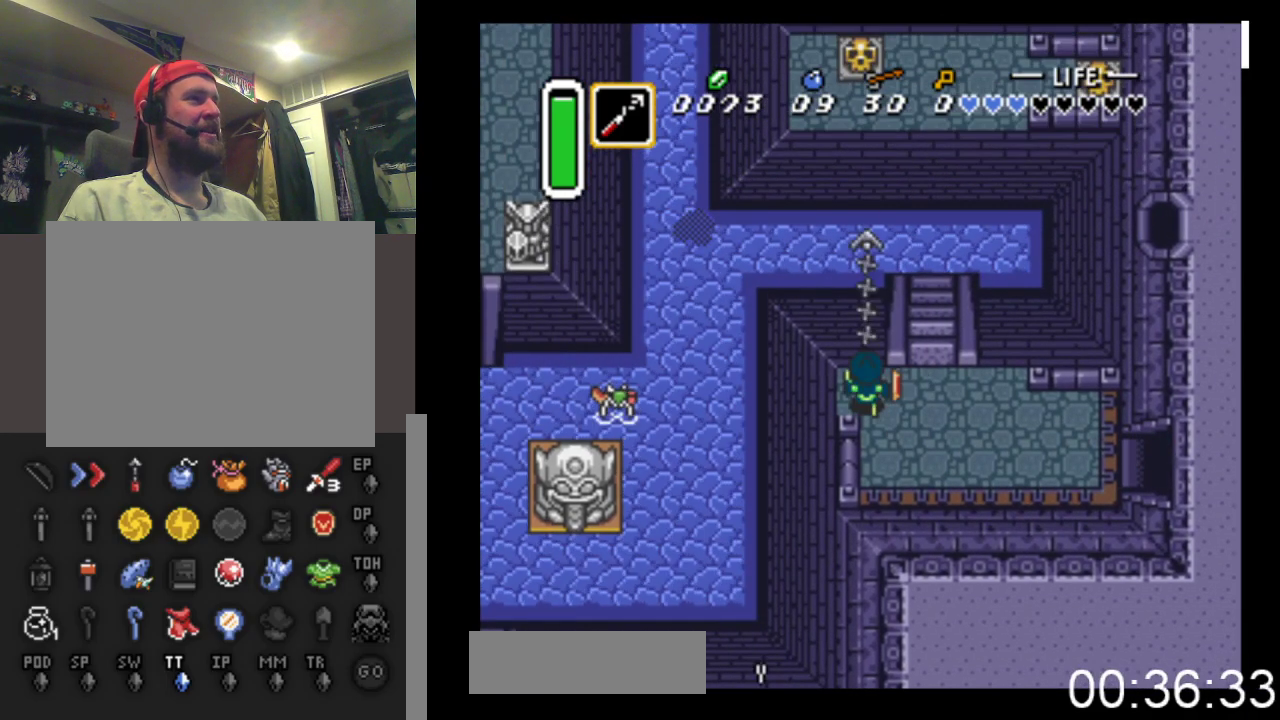
{"buttons": ["DPAD_UP"], "events": [[333, "X", "up"], [467, "DPAD_UP", "down"]]}
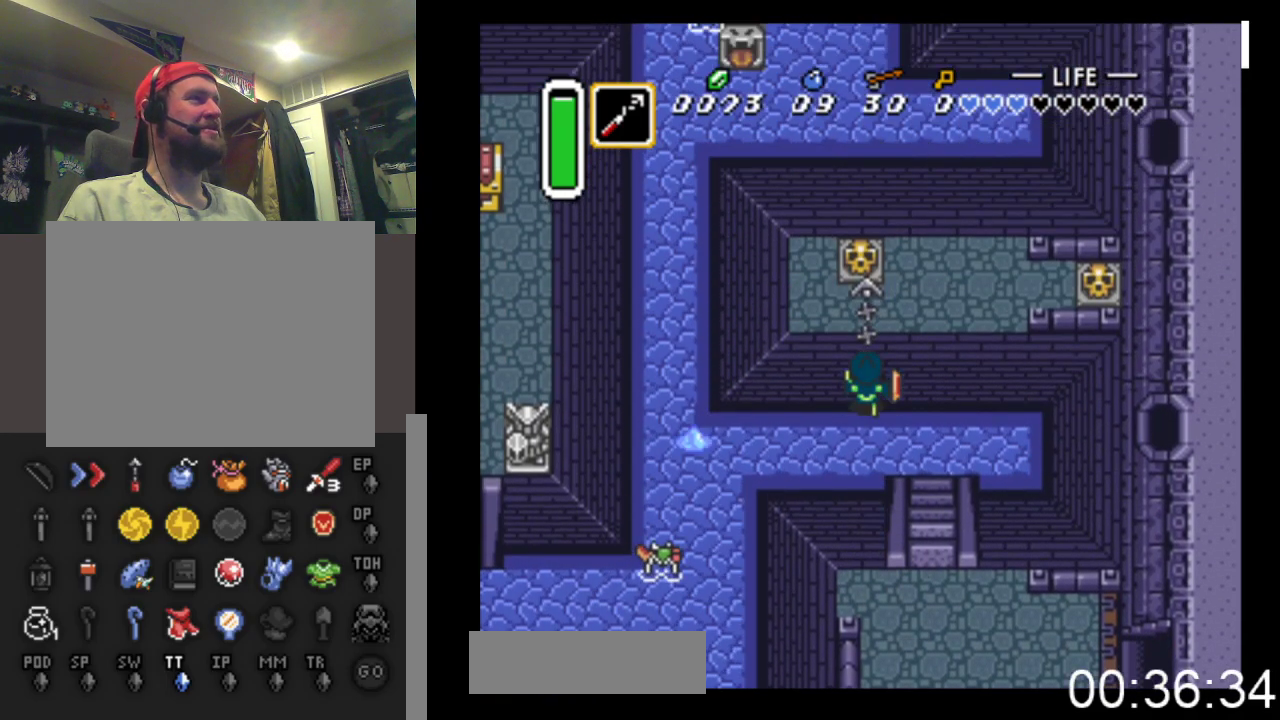
{"buttons": ["DPAD_RIGHT"], "events": [[233, "DPAD_RIGHT", "down"], [400, "DPAD_UP", "up"]]}
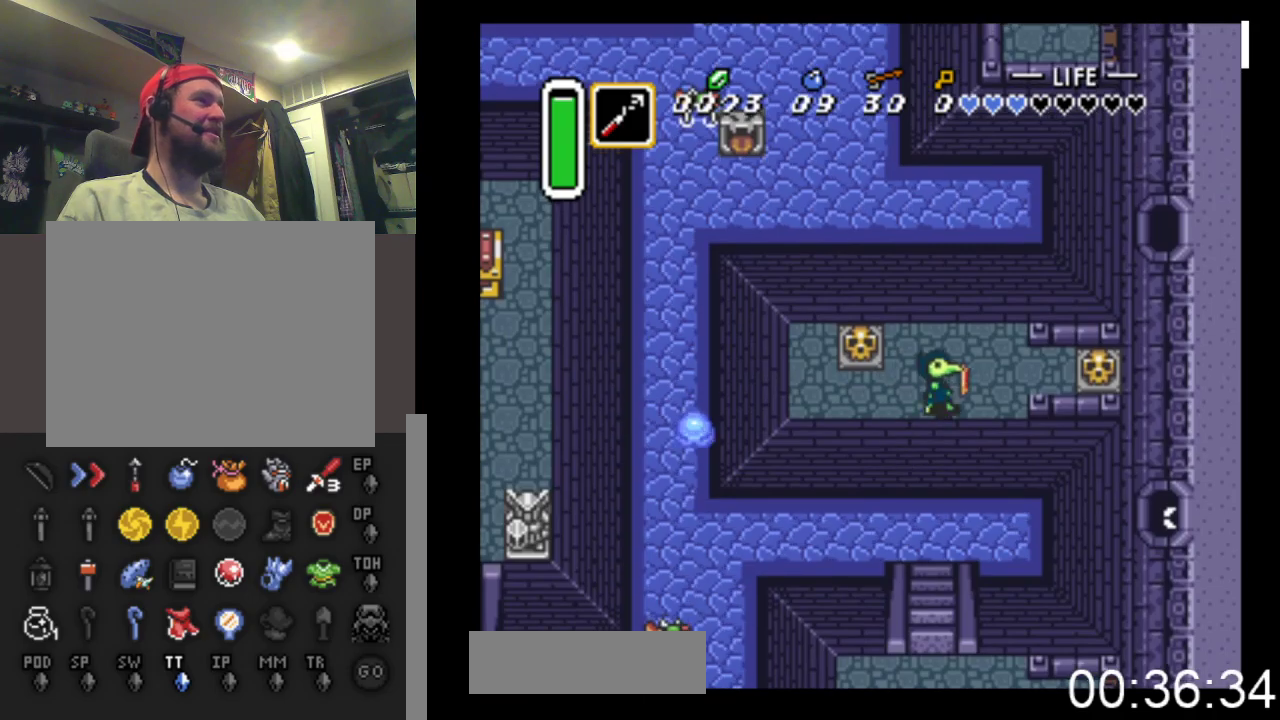
{"buttons": ["DPAD_RIGHT"], "events": [[133, "DPAD_UP", "down"], [233, "DPAD_UP", "up"]]}
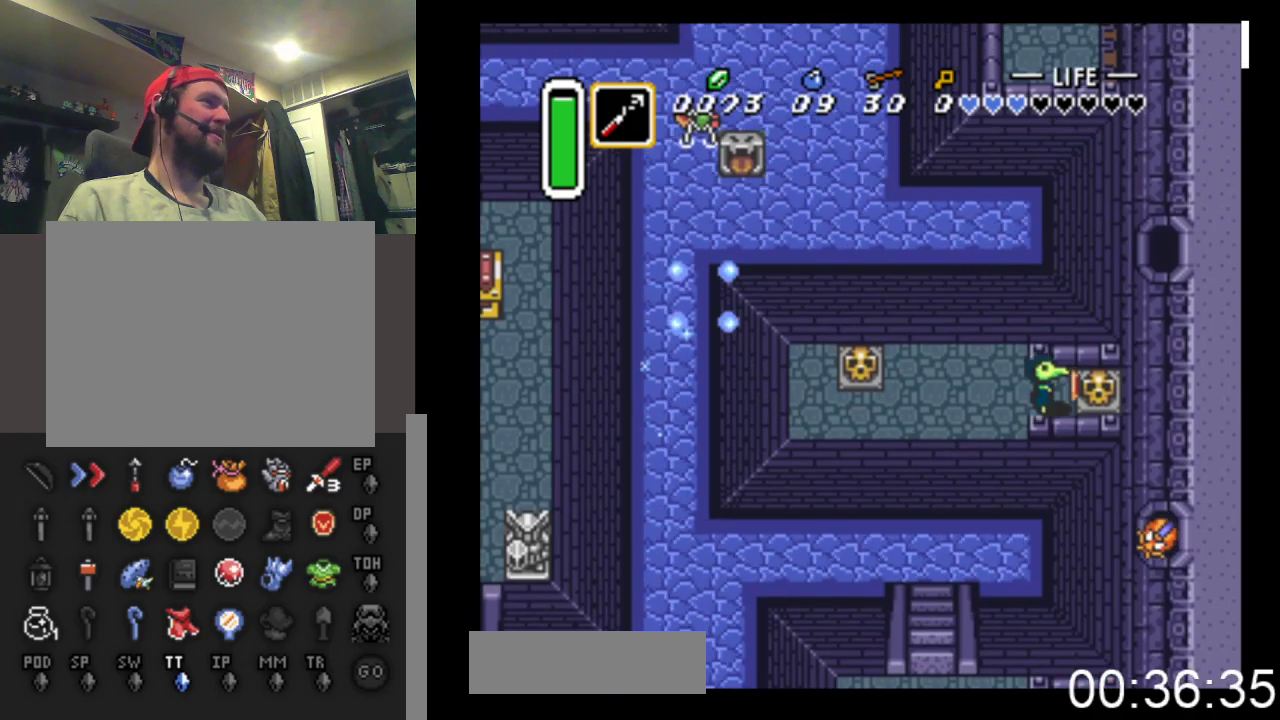
{"buttons": ["DPAD_RIGHT"], "events": [[33, "B", "down"], [333, "B", "up"]]}
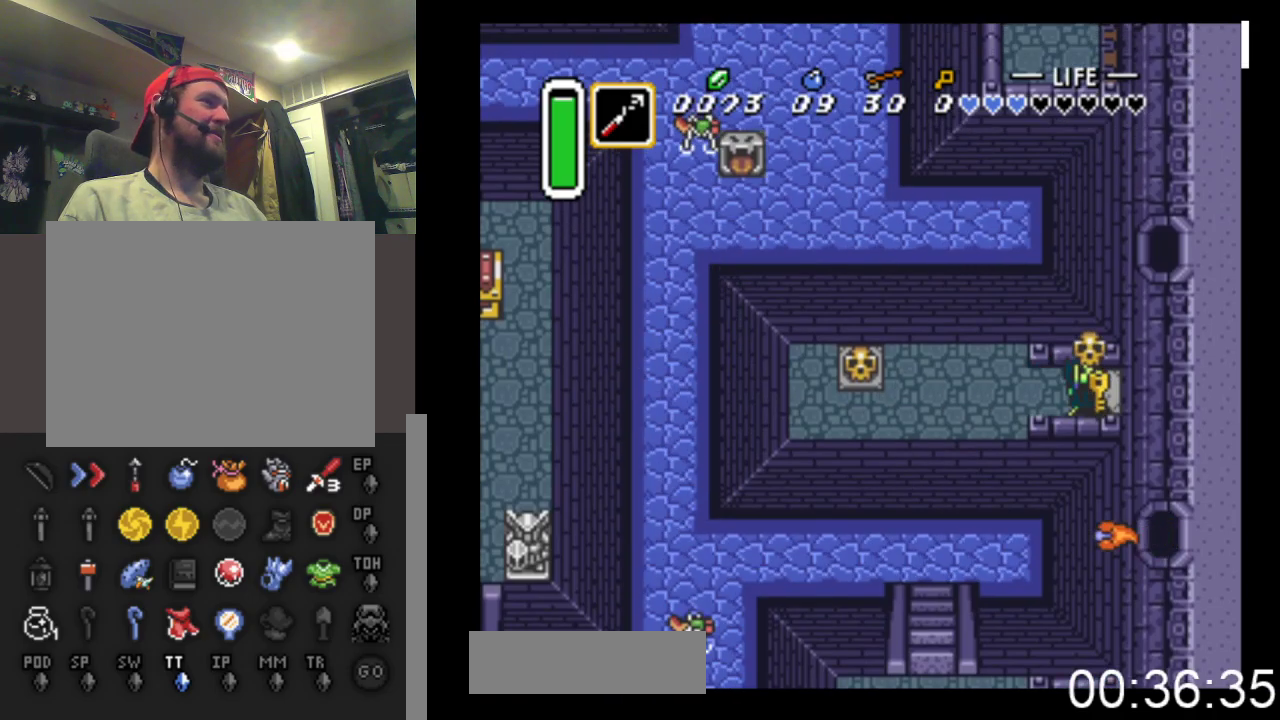
{"buttons": ["DPAD_DOWN", "DPAD_LEFT"], "events": [[67, "DPAD_RIGHT", "up"], [100, "DPAD_LEFT", "down"], [133, "B", "down"], [300, "B", "up"], [433, "DPAD_DOWN", "down"]]}
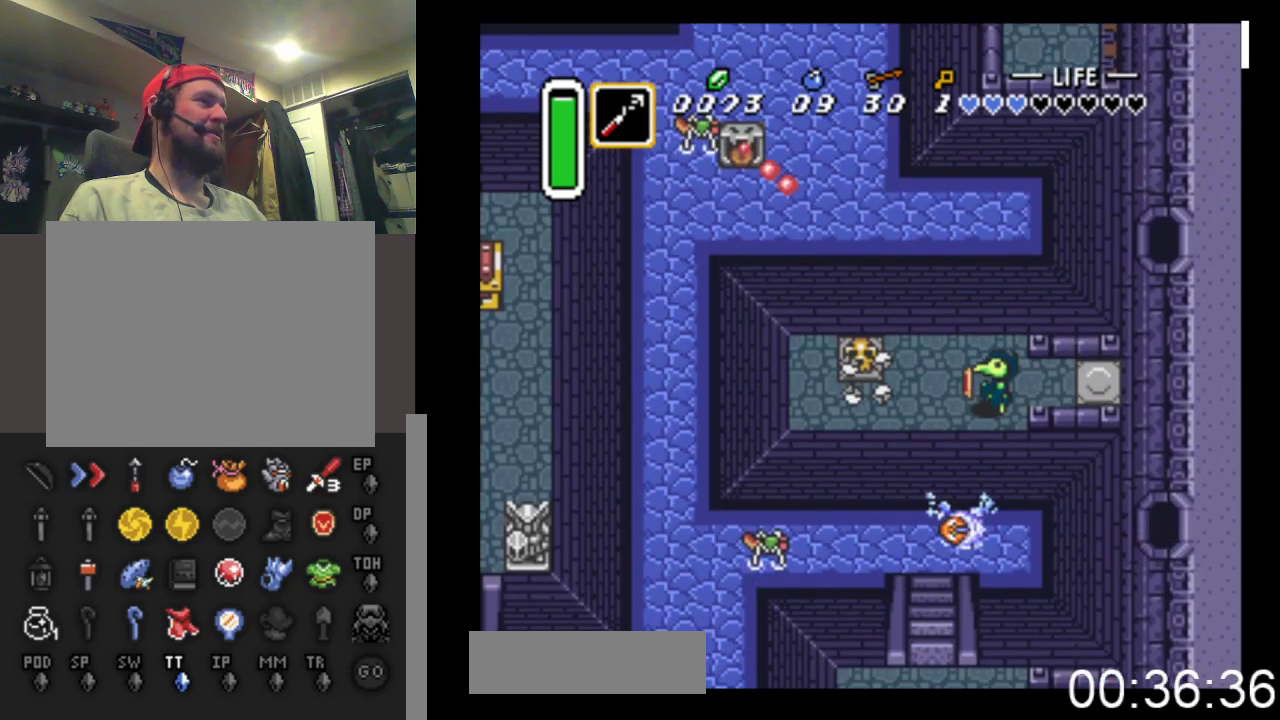
{"buttons": ["DPAD_DOWN"], "events": [[33, "DPAD_LEFT", "up"]]}
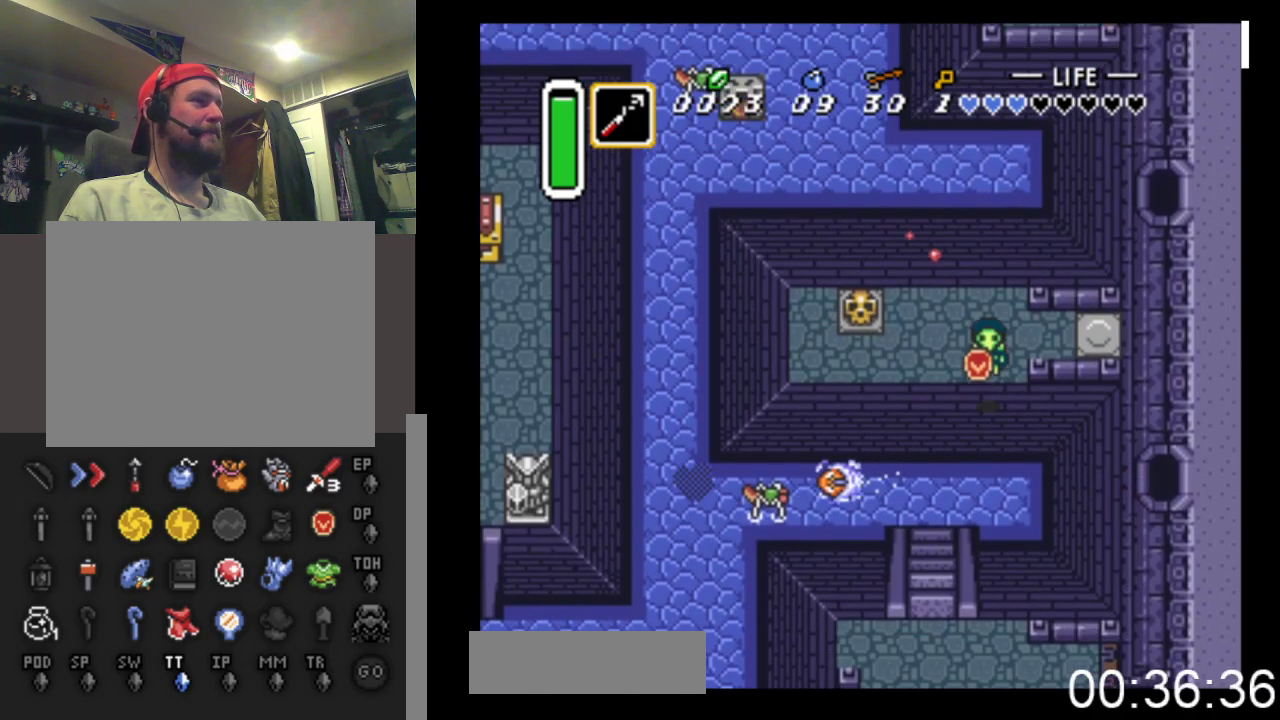
{"buttons": ["DPAD_LEFT"], "events": [[200, "DPAD_DOWN", "up"], [200, "DPAD_LEFT", "down"]]}
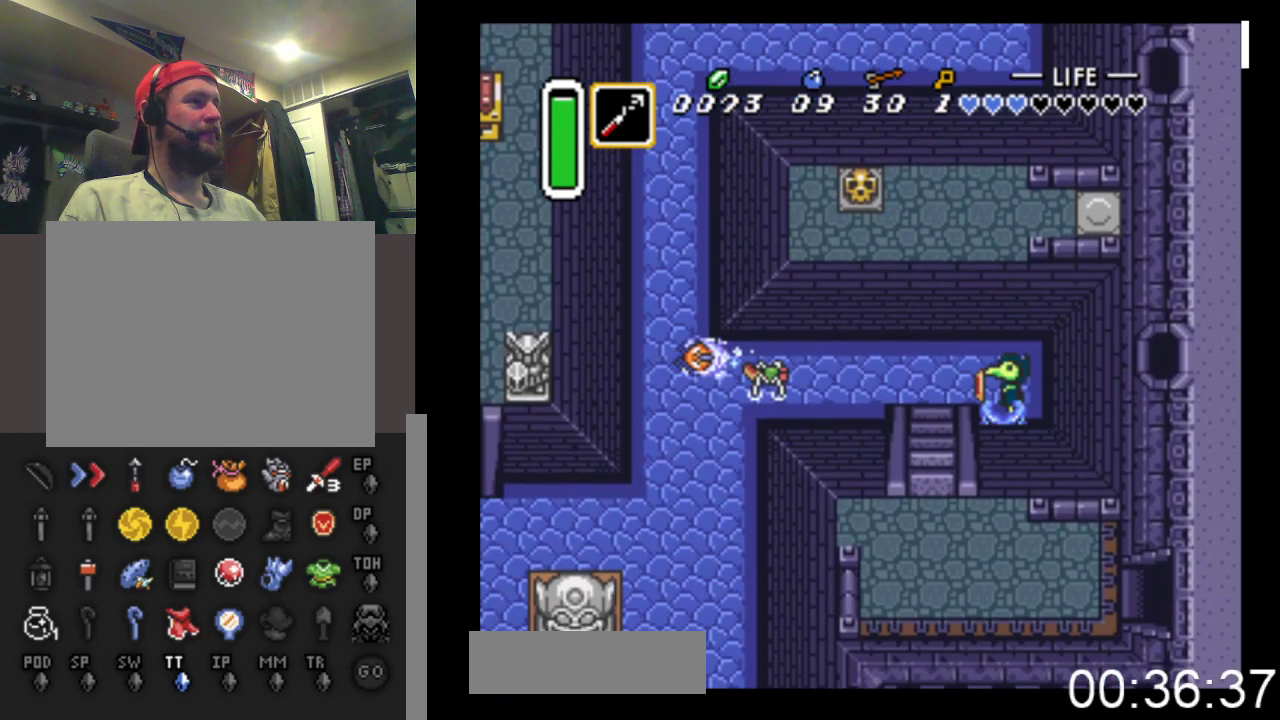
{"buttons": ["A", "DPAD_LEFT"], "events": [[467, "A", "down"]]}
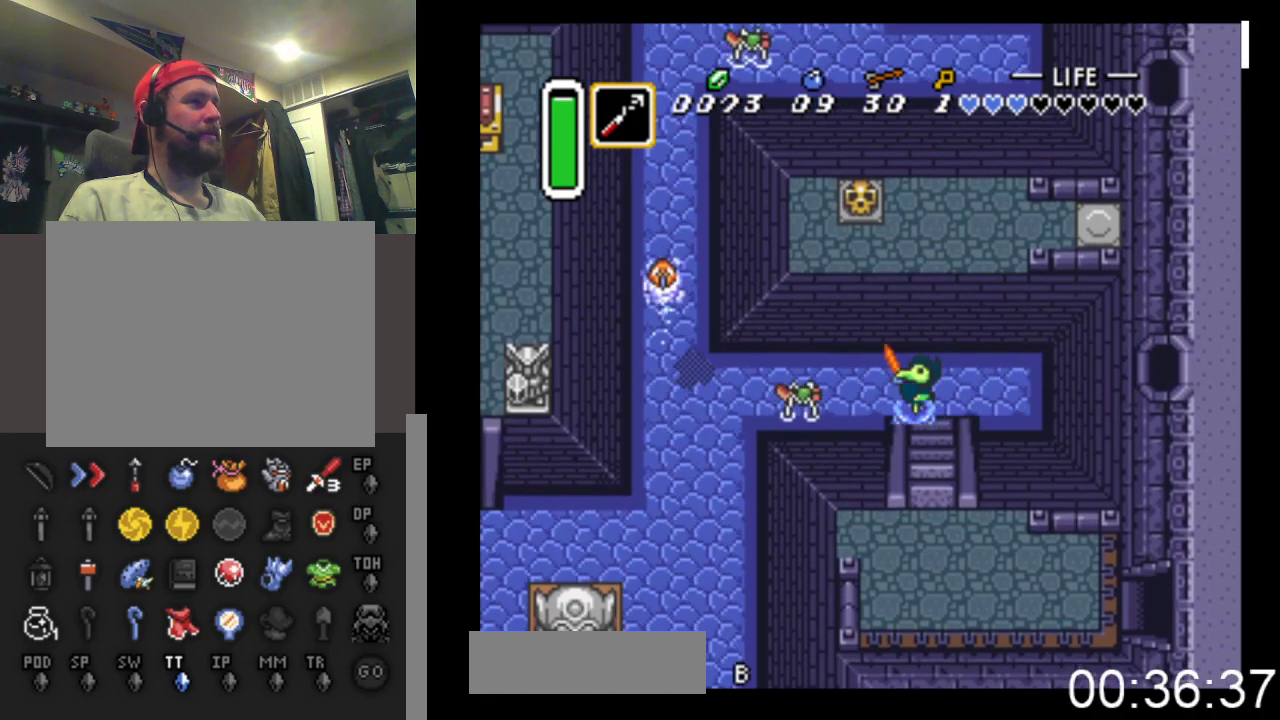
{"buttons": ["A", "DPAD_LEFT"], "events": [[233, "A", "up"], [367, "A", "down"]]}
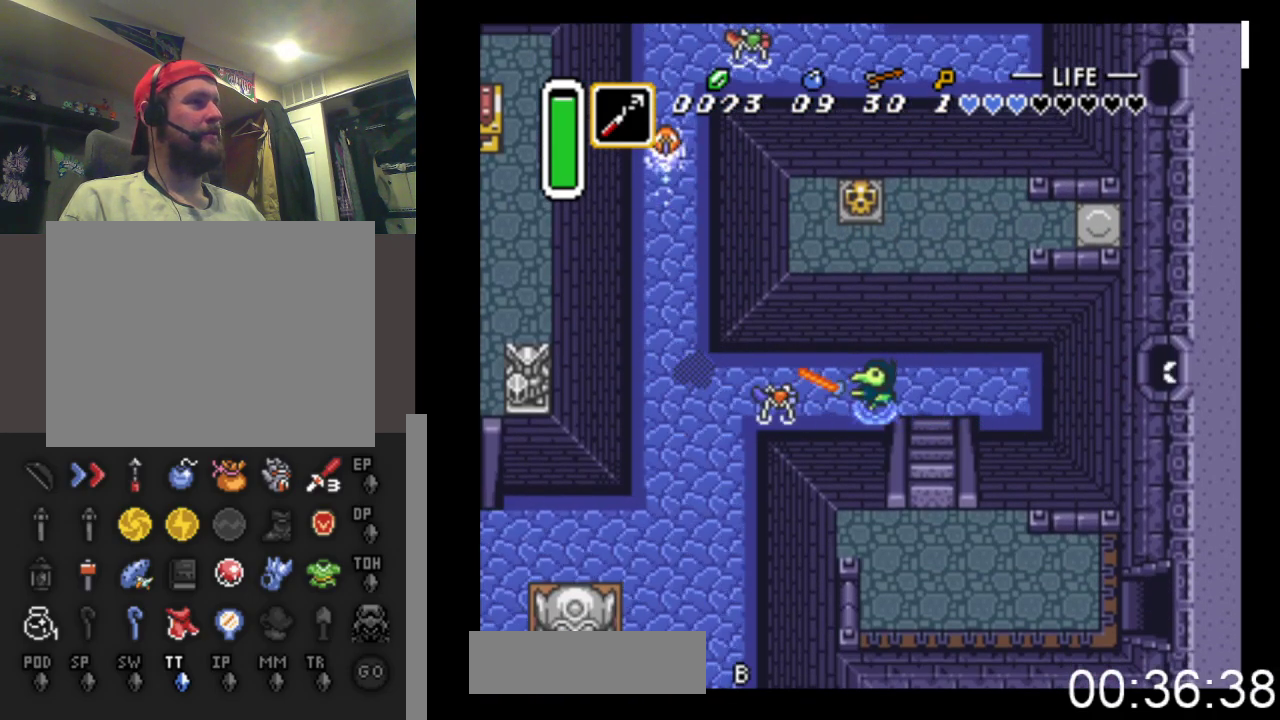
{"buttons": ["DPAD_DOWN", "DPAD_LEFT"], "events": [[100, "A", "up"], [433, "DPAD_DOWN", "down"]]}
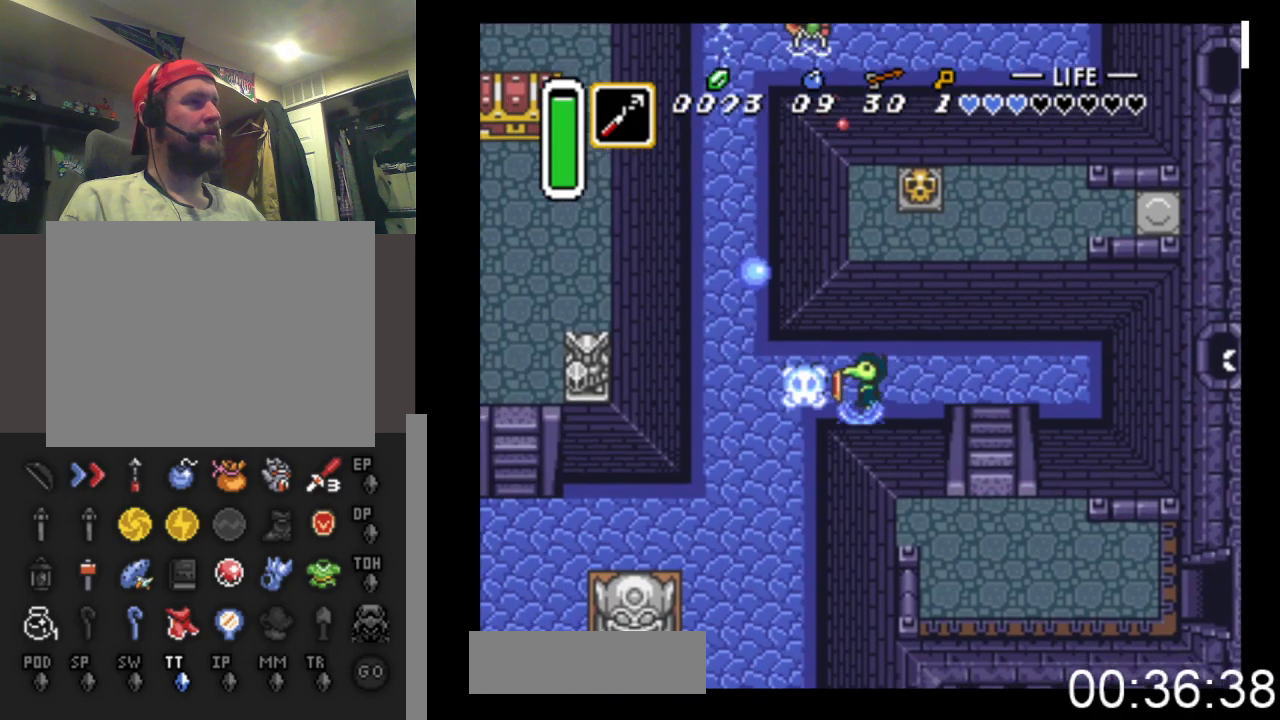
{"buttons": ["DPAD_DOWN", "DPAD_LEFT"], "events": []}
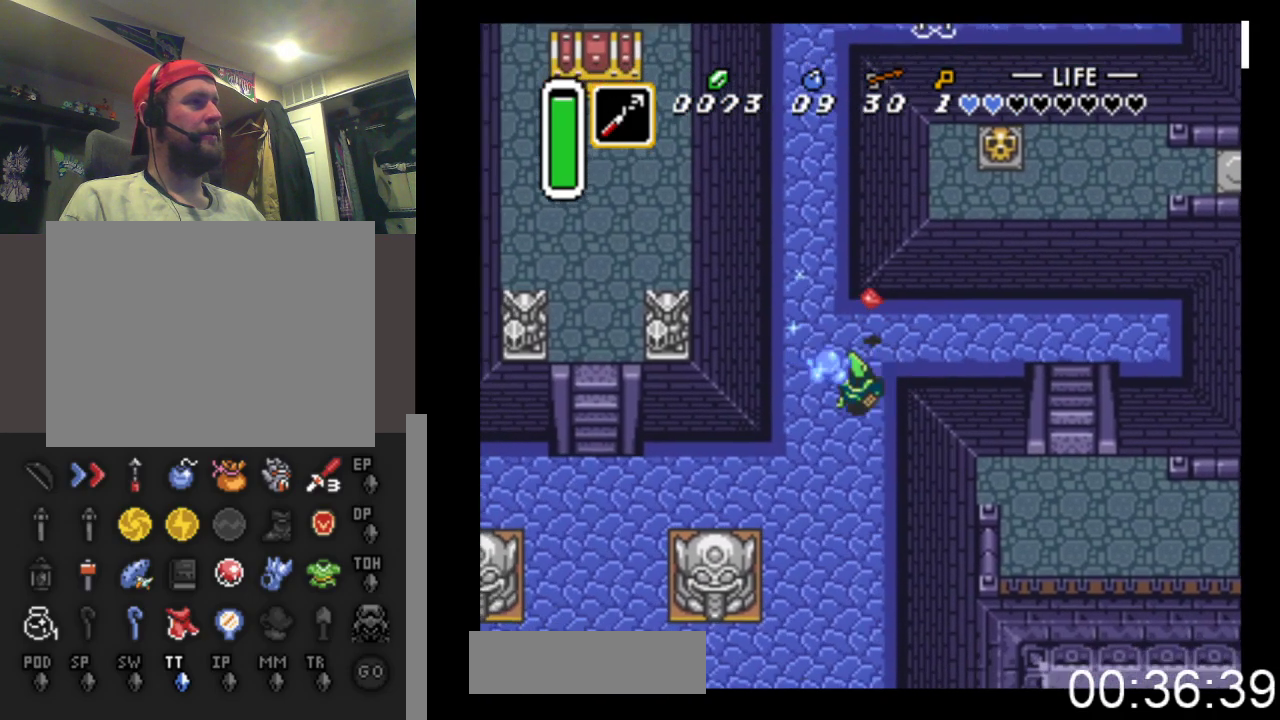
{"buttons": ["DPAD_UP"], "events": [[33, "DPAD_LEFT", "up"], [300, "DPAD_DOWN", "up"], [333, "DPAD_UP", "down"]]}
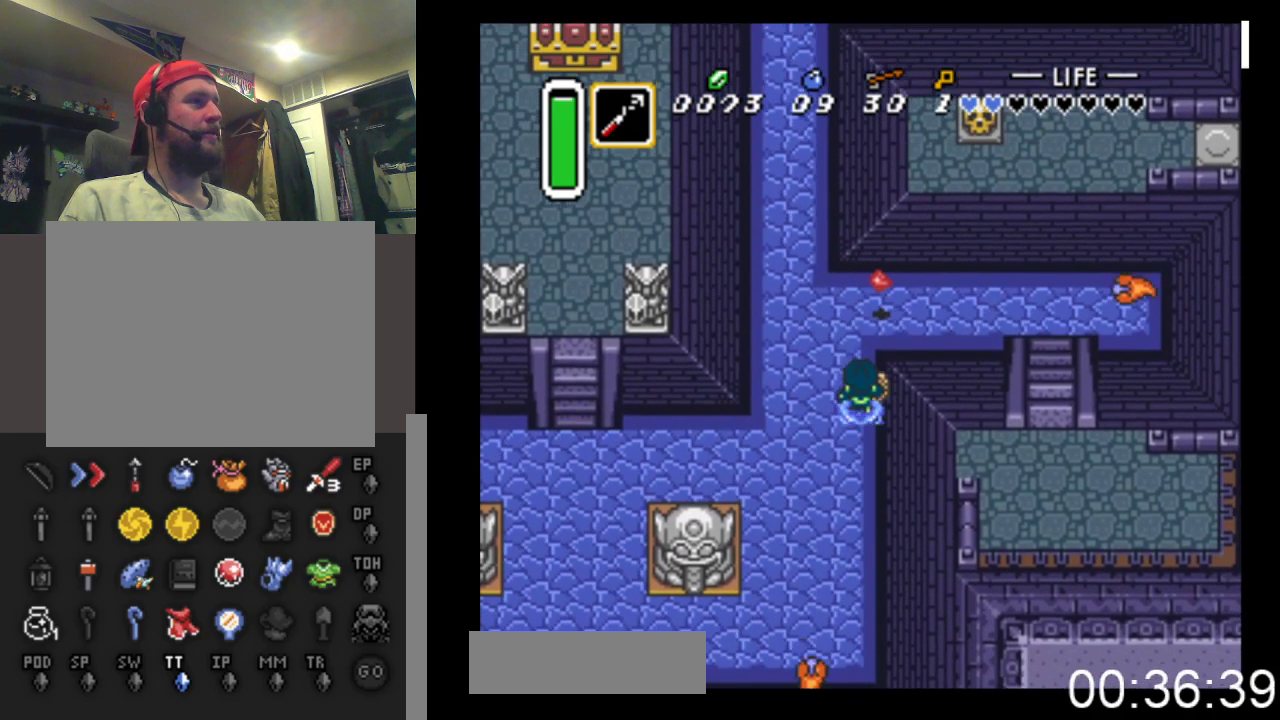
{"buttons": ["DPAD_DOWN"], "events": [[200, "DPAD_UP", "up"], [233, "X", "down"], [367, "X", "up"], [400, "DPAD_DOWN", "down"]]}